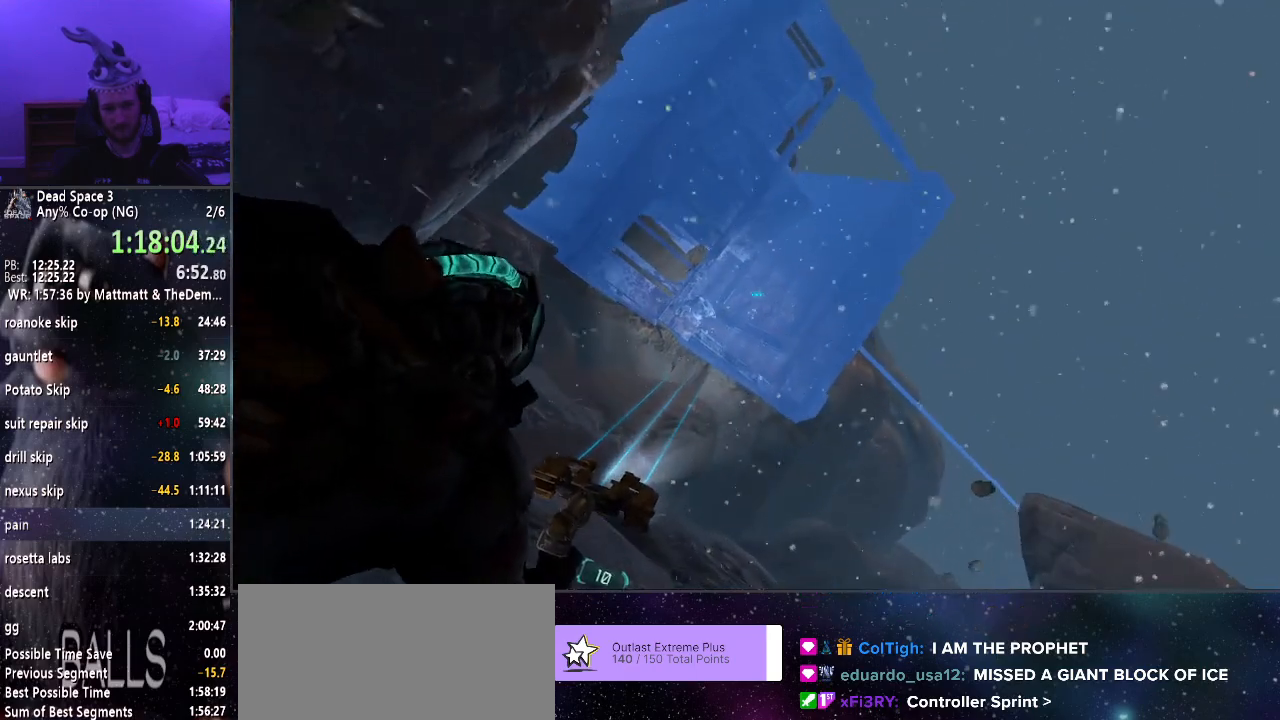
Gameplay with keyboard and mouse; each line is a JSON object with the keys and mouse buttons held at the frame after it. "events" lists presses ("down") and releases ("up") of "a", "alt", "c", "ctrl", "d", "e", "f", "q", "r", "s", "shift", "space", "tab", "v", "w", "x", "z", "mouse_left", "mouse_middle", "mouse_right", "mouse_wheel_up" and "mouse_wheel_down" between this image and that frame as [ms after this image, input, new state], when the widget could be followed in between. "mouse_left", "mouse_middle", "mouse_right", "mouse_wheel_up", "mouse_wheel_down" = the "left", "middle", "right", "wheel_up", "wheel_down" buttons of the "mouse" list. No other keys are recorded. Mouse movement is not recorded.
{"keys": ["w"], "mouse": ["right"], "events": [[50, "w", "down"], [150, "w", "up"], [250, "w", "down"], [333, "w", "up"], [433, "w", "down"]]}
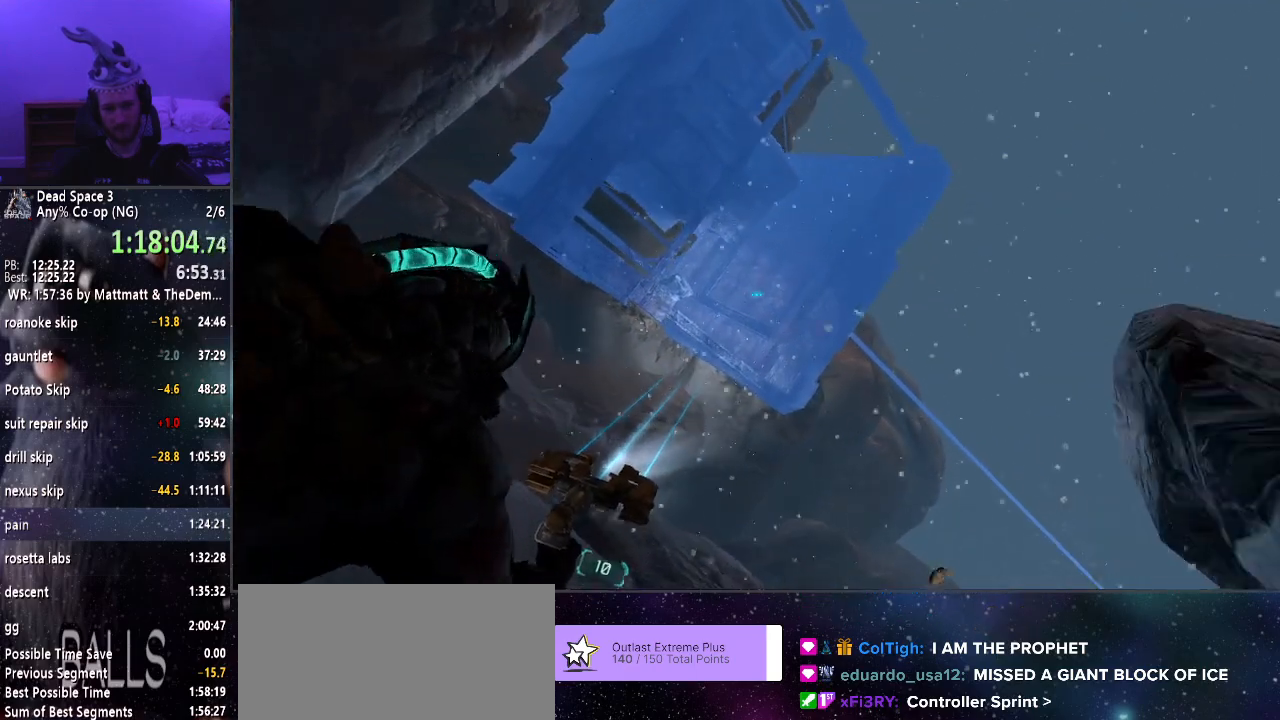
{"keys": ["w"], "mouse": ["right"], "events": [[66, "w", "up"], [166, "w", "down"], [300, "w", "up"], [350, "c", "down"], [350, "w", "down"], [483, "c", "up"]]}
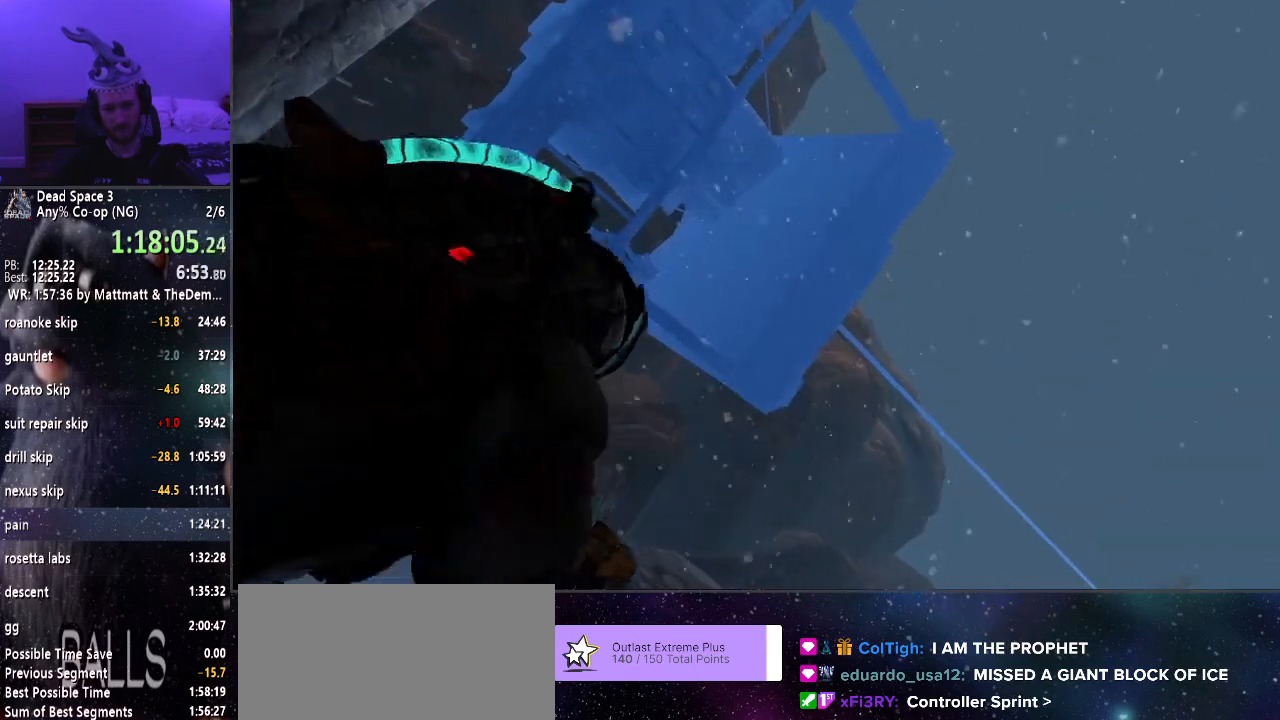
{"keys": ["w"], "mouse": [], "events": [[33, "mouse_right", "up"], [33, "w", "up"], [83, "w", "down"], [233, "w", "up"], [283, "w", "down"]]}
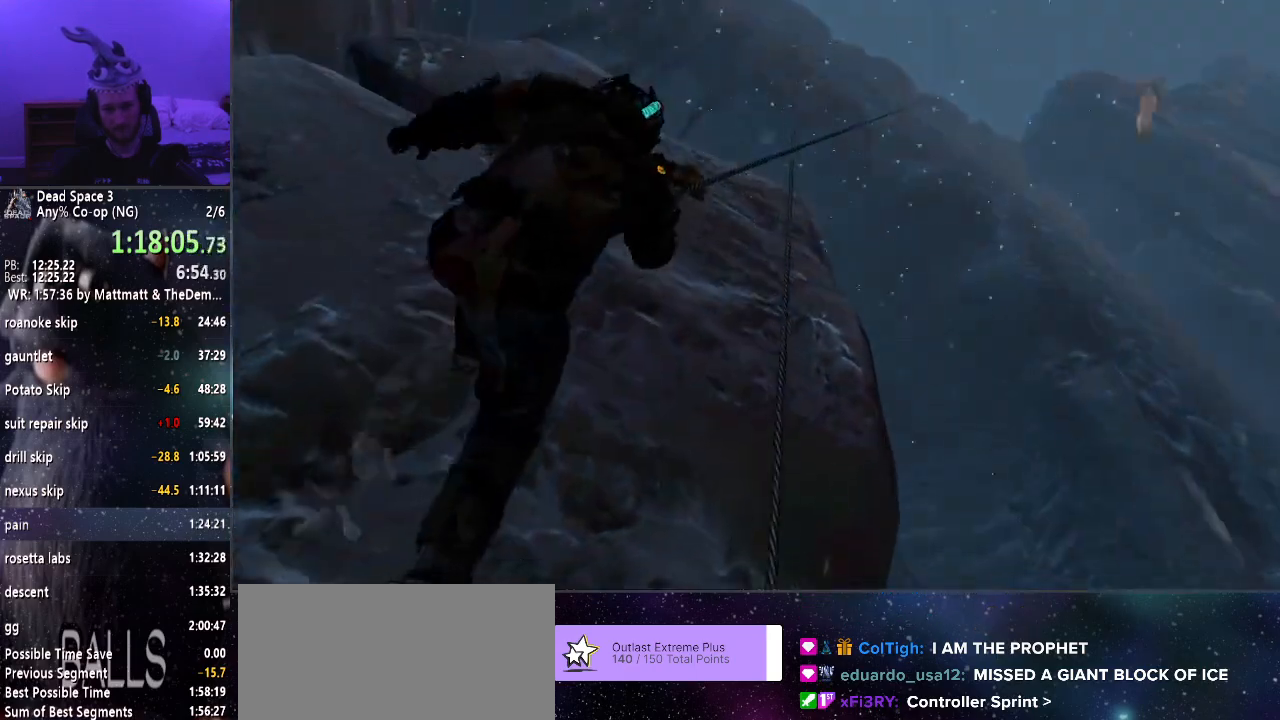
{"keys": ["d", "w"], "mouse": [], "events": [[50, "d", "down"], [50, "e", "down"], [150, "e", "up"]]}
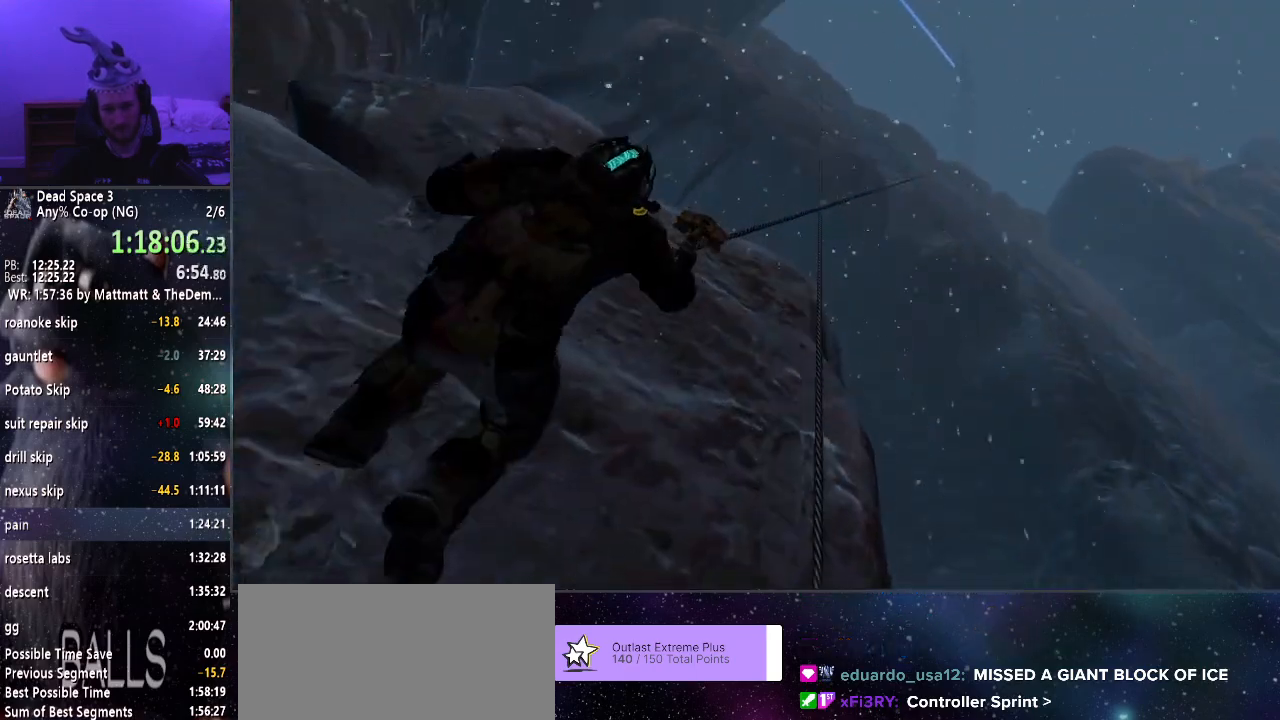
{"keys": ["d"], "mouse": [], "events": [[166, "w", "up"], [216, "w", "down"], [483, "w", "up"]]}
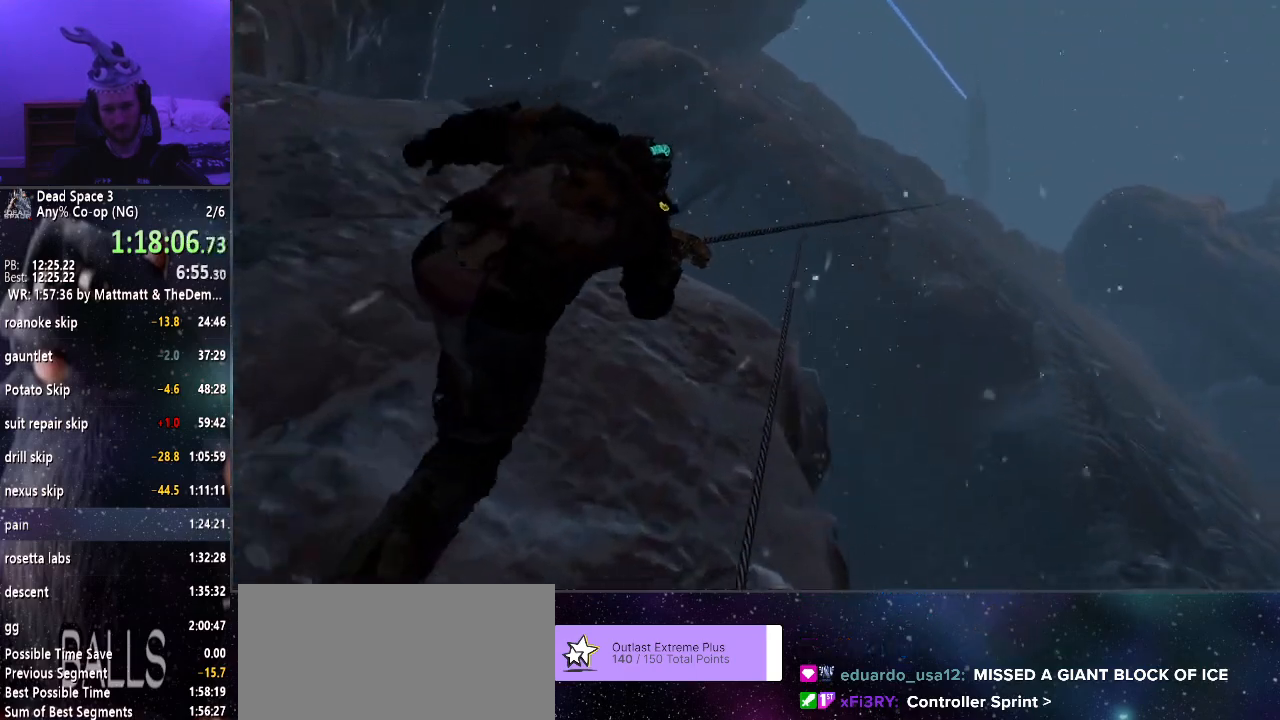
{"keys": ["d"], "mouse": [], "events": []}
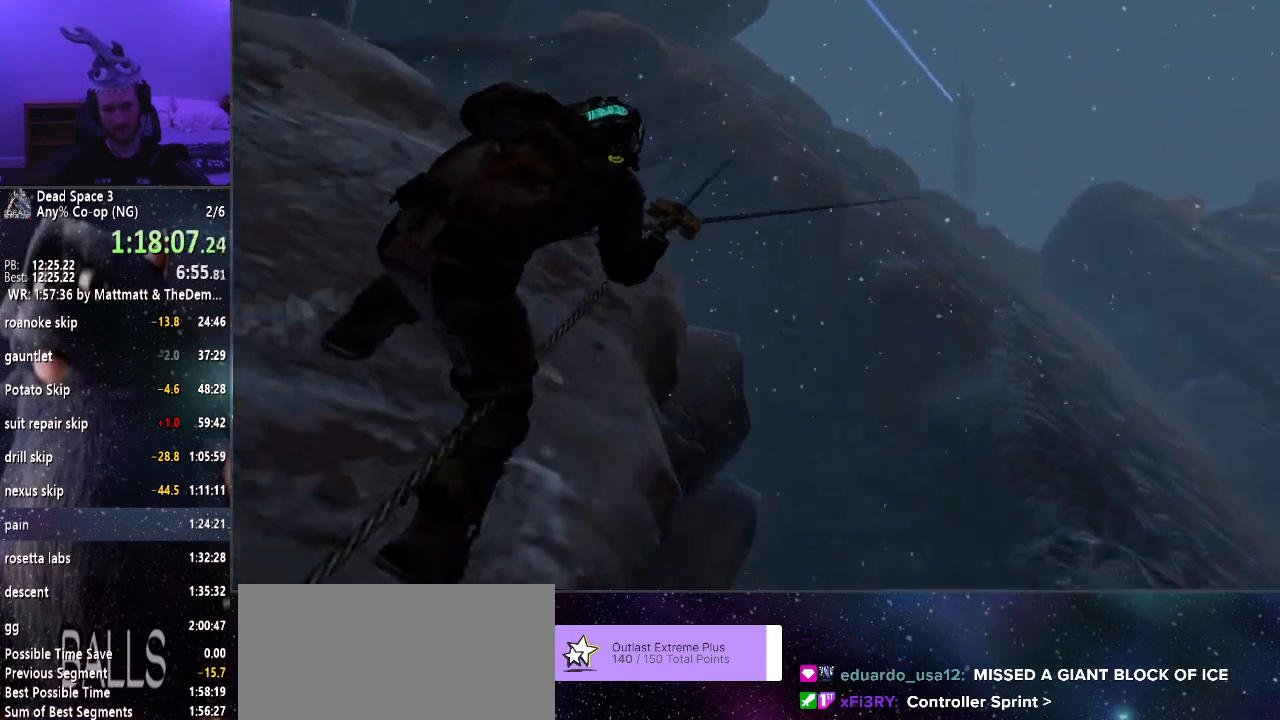
{"keys": ["d", "shift", "w"], "mouse": [], "events": [[150, "shift", "down"], [466, "w", "down"]]}
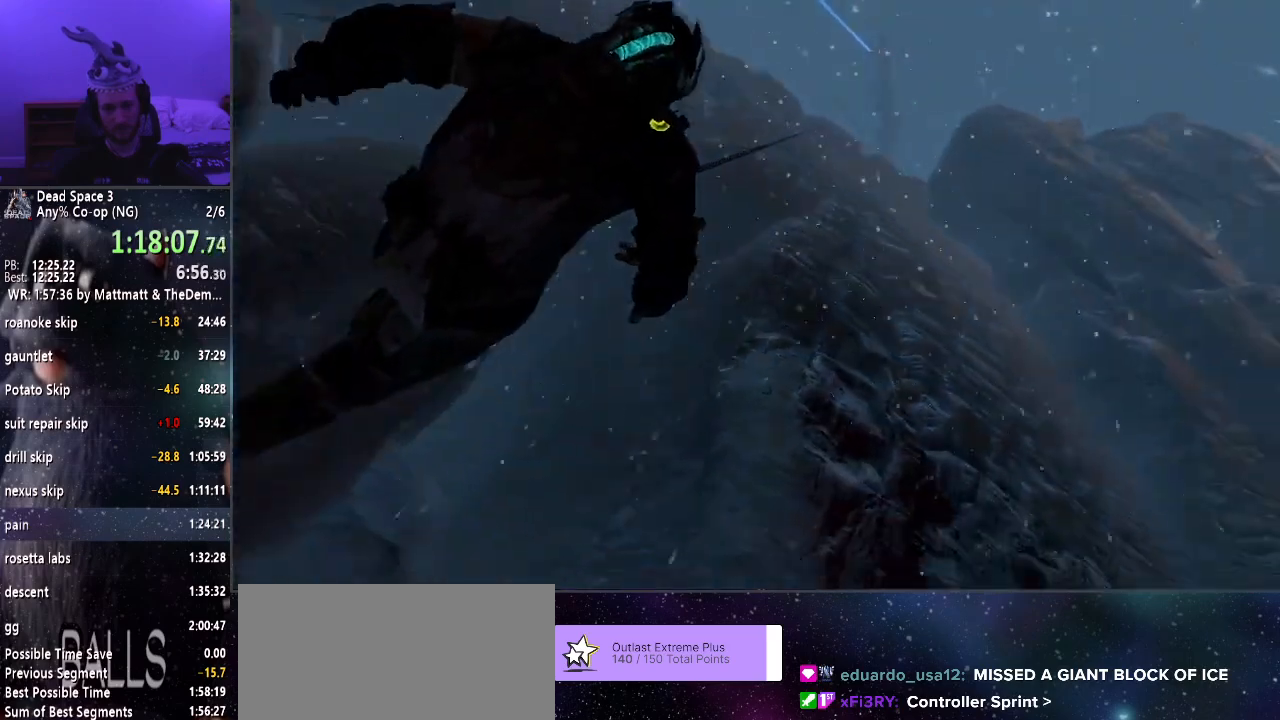
{"keys": ["w"], "mouse": [], "events": [[16, "shift", "up"], [116, "d", "up"]]}
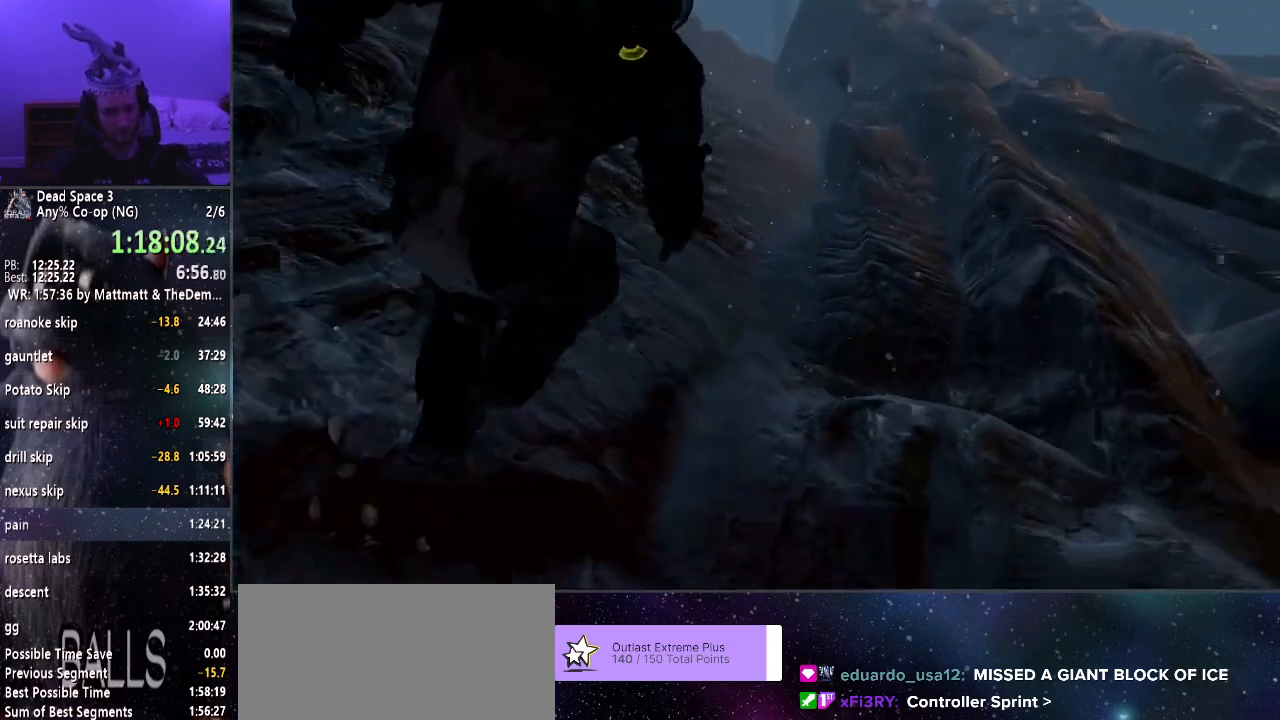
{"keys": ["w"], "mouse": [], "events": [[316, "w", "up"], [366, "w", "down"], [416, "w", "up"], [466, "w", "down"]]}
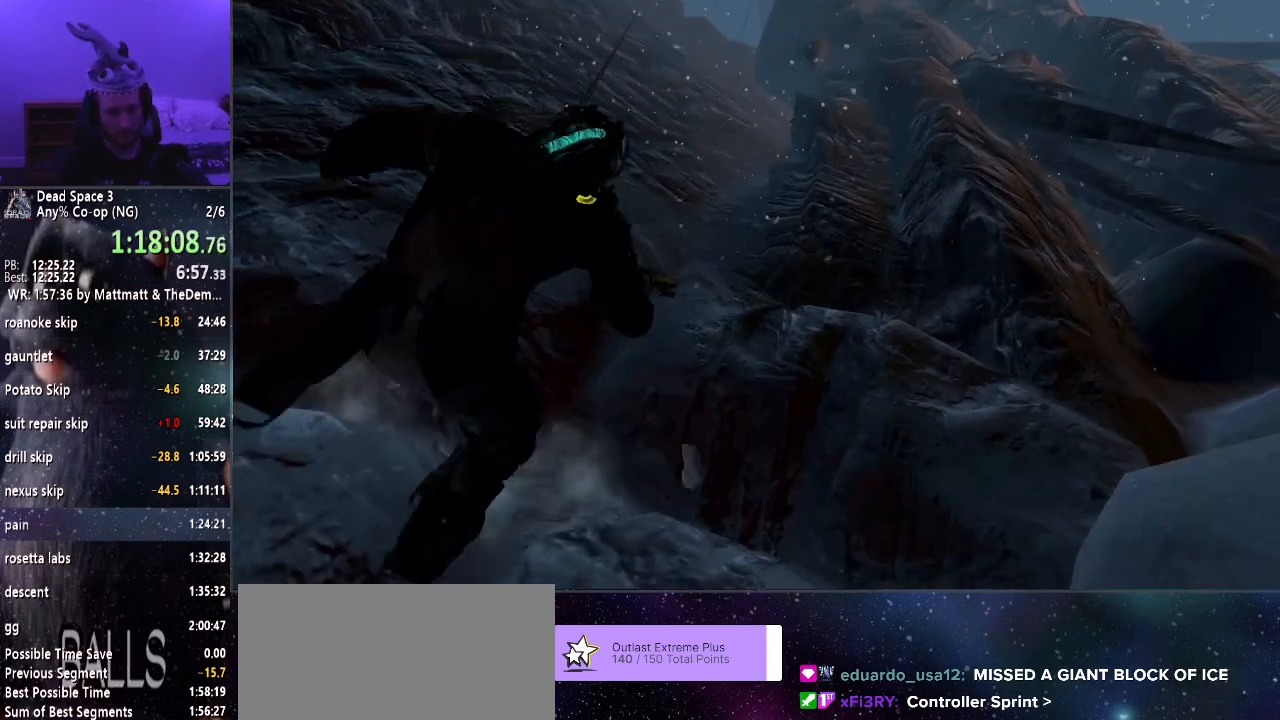
{"keys": ["w"], "mouse": [], "events": [[66, "w", "up"], [116, "w", "down"], [166, "w", "up"], [200, "w", "down"], [250, "w", "up"], [300, "w", "down"], [383, "s", "down"], [383, "w", "up"], [433, "s", "up"], [433, "w", "down"]]}
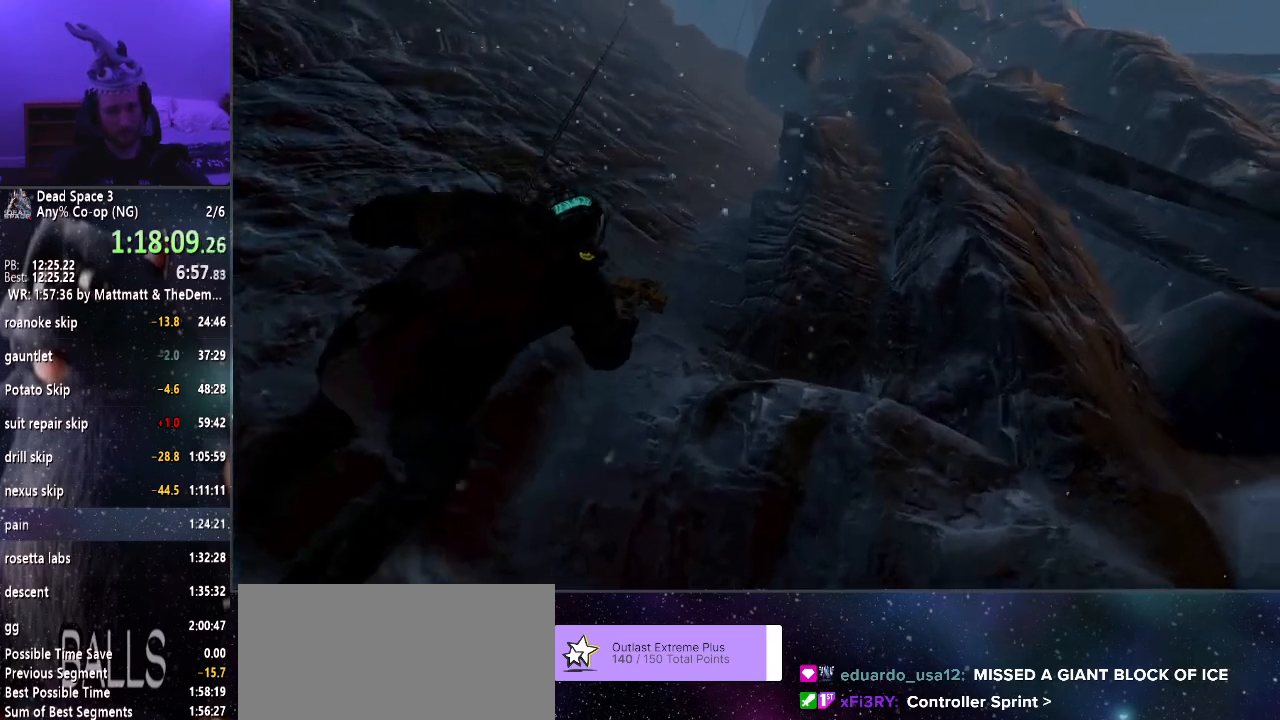
{"keys": ["w"], "mouse": [], "events": [[33, "w", "up"], [66, "w", "down"], [116, "w", "up"], [166, "w", "down"], [216, "a", "down"], [266, "a", "up"], [266, "w", "up"], [316, "w", "down"], [350, "w", "up"], [400, "w", "down"]]}
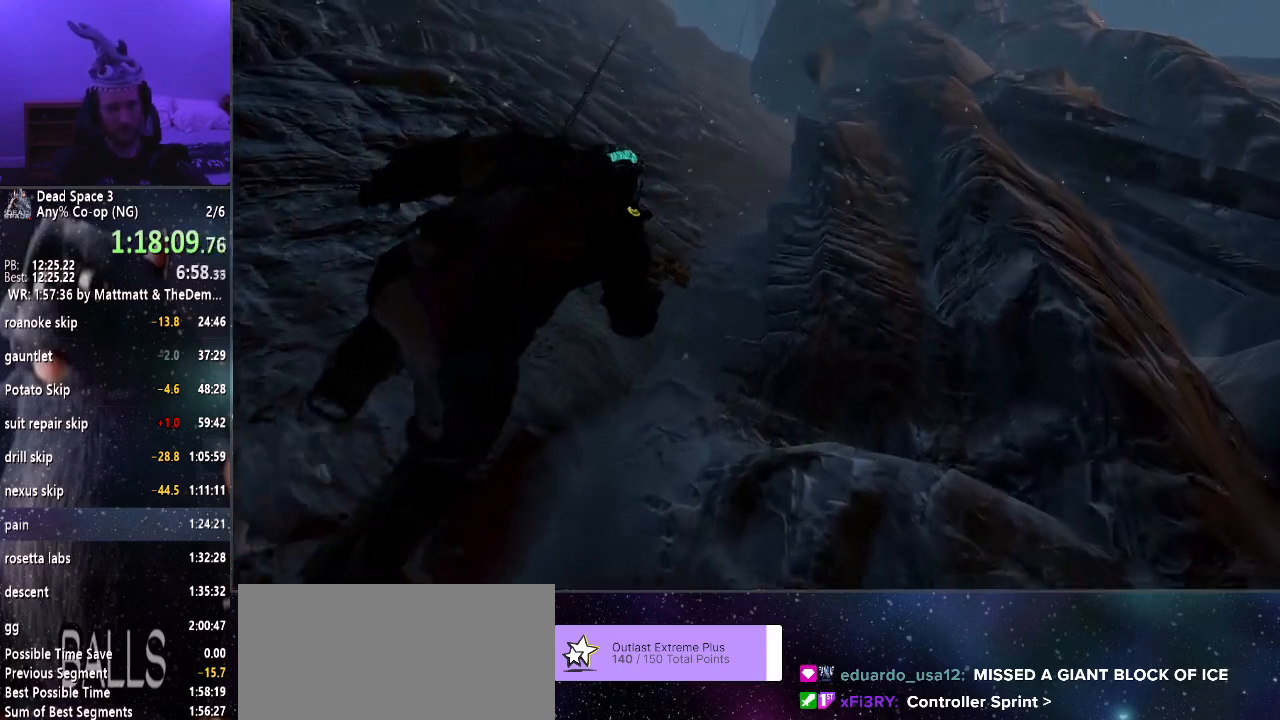
{"keys": ["a", "w"], "mouse": [], "events": [[33, "a", "down"], [83, "a", "up"], [133, "a", "down"], [183, "a", "up"], [283, "a", "down"], [333, "a", "up"], [416, "a", "down"]]}
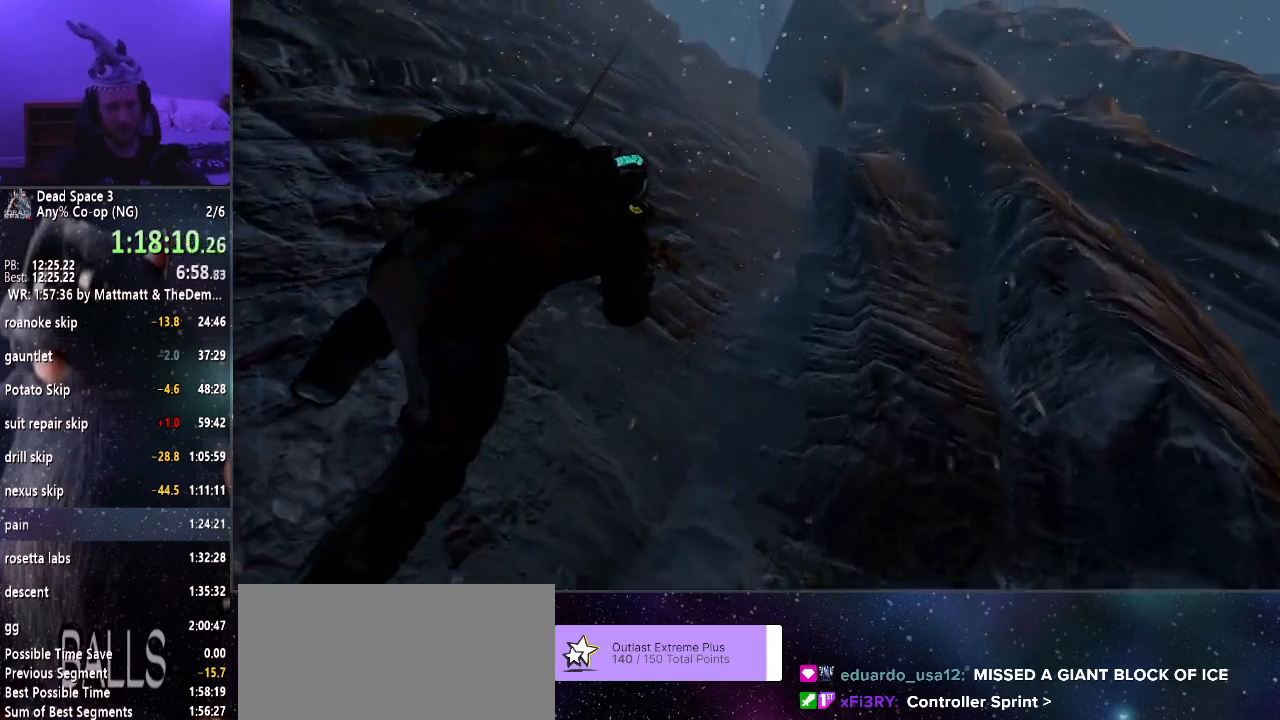
{"keys": ["a", "w"], "mouse": [], "events": [[16, "a", "up"], [66, "a", "down"], [116, "a", "up"], [200, "a", "down"], [250, "a", "up"], [333, "a", "down"], [433, "a", "up"], [483, "a", "down"]]}
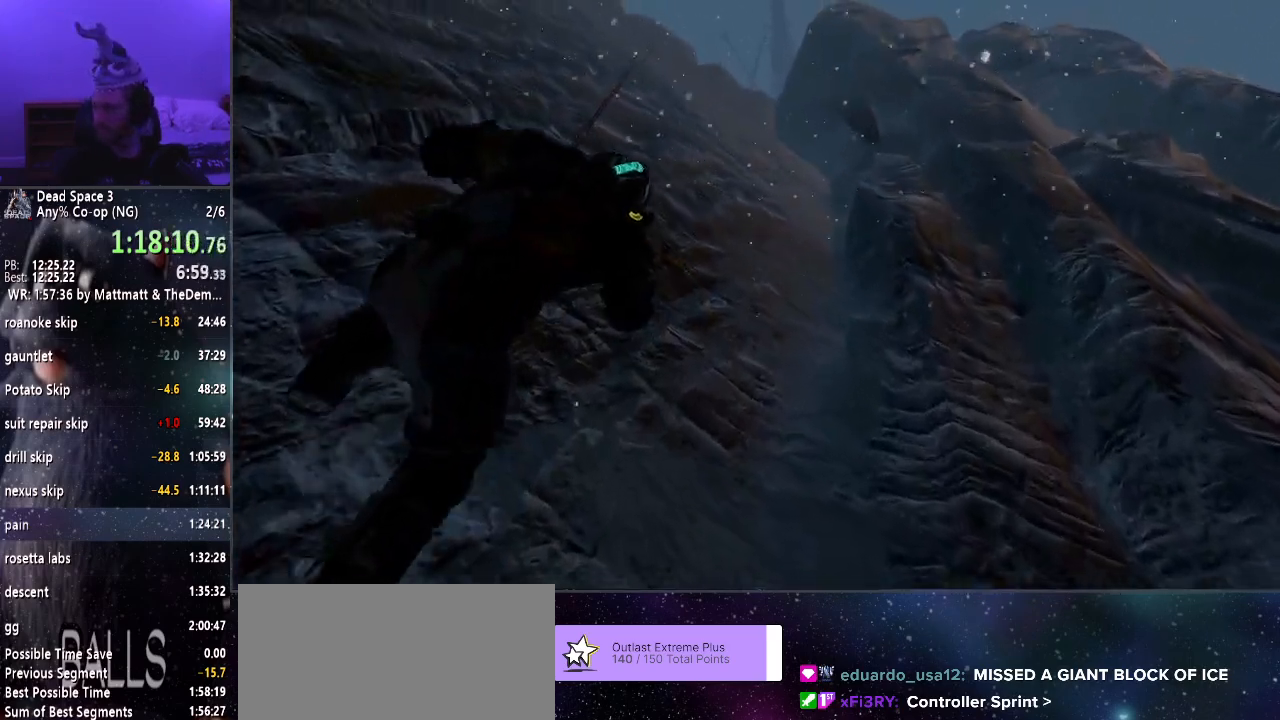
{"keys": ["w"], "mouse": [], "events": [[83, "a", "up"], [133, "a", "down"], [216, "a", "up"], [266, "a", "down"], [350, "a", "up"], [450, "a", "down"], [500, "a", "up"]]}
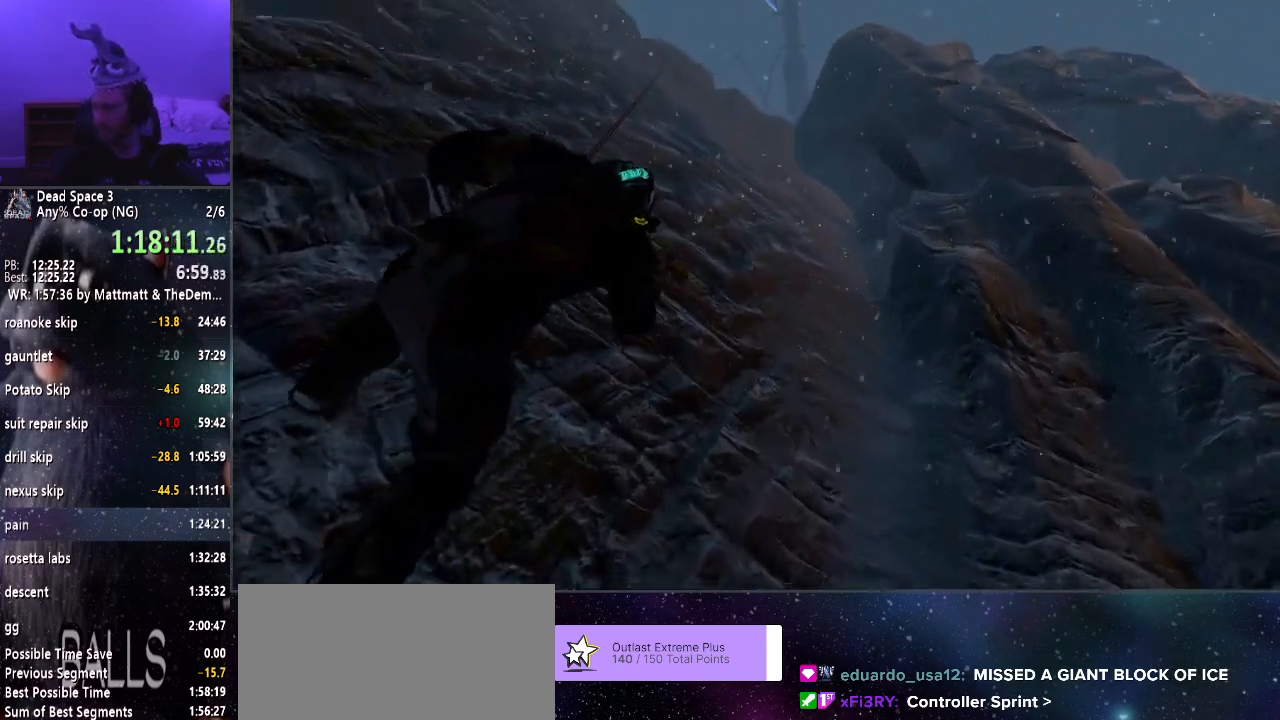
{"keys": ["w"], "mouse": [], "events": [[83, "a", "down"], [183, "a", "up"], [233, "a", "down"], [333, "a", "up"], [416, "a", "down"], [500, "a", "up"]]}
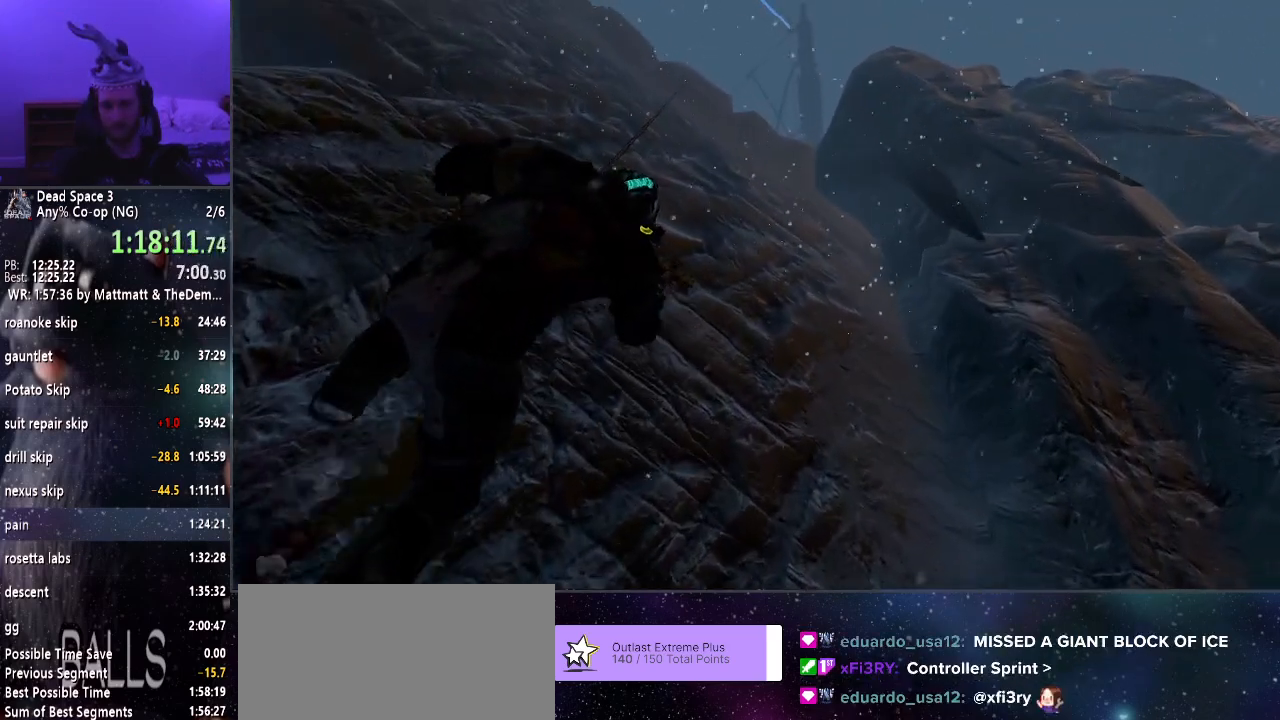
{"keys": ["w"], "mouse": [], "events": [[50, "a", "down"], [150, "a", "up"], [200, "a", "down"], [300, "a", "up"], [383, "a", "down"], [483, "a", "up"]]}
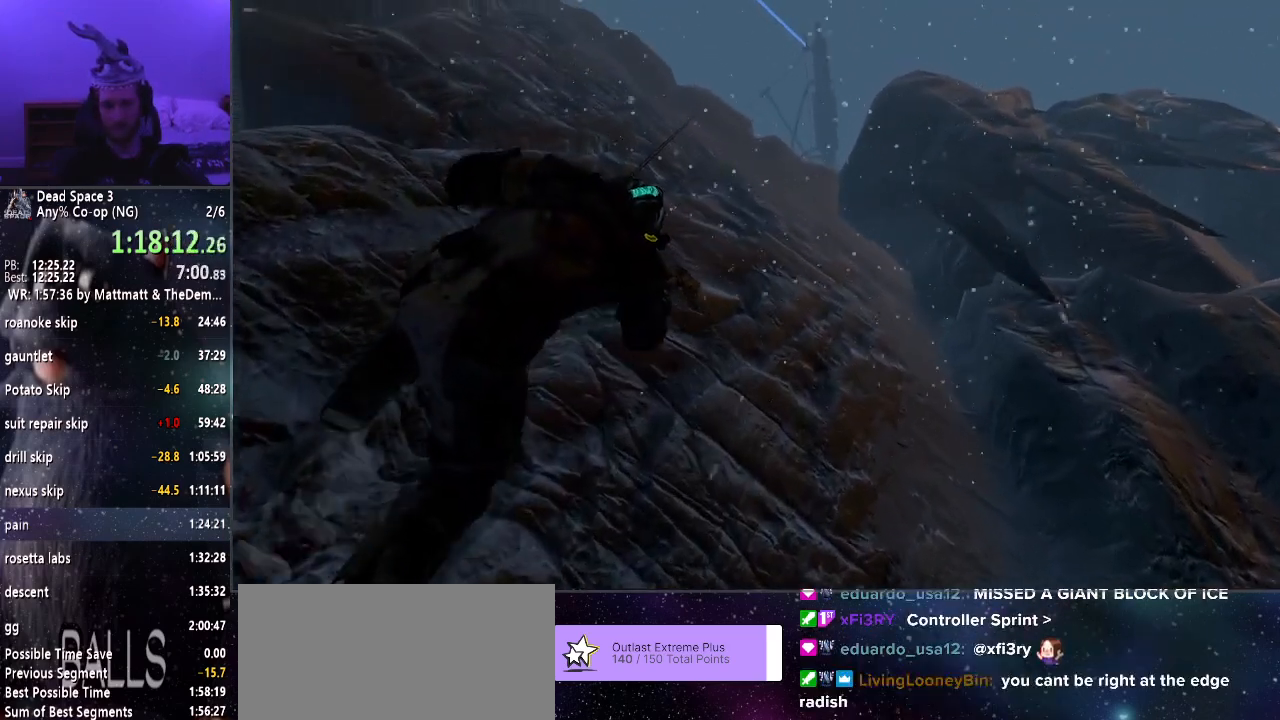
{"keys": ["w"], "mouse": [], "events": [[33, "a", "down"], [133, "a", "up"], [216, "a", "down"], [300, "a", "up"], [350, "a", "down"], [500, "a", "up"]]}
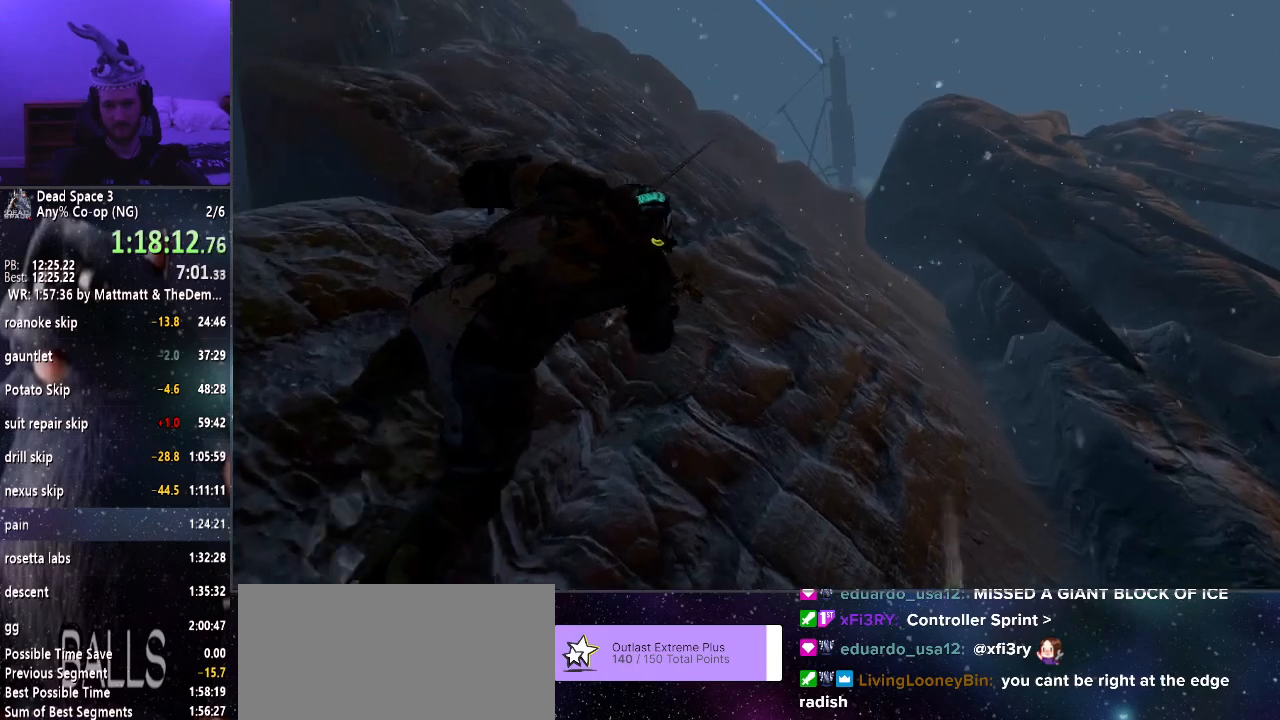
{"keys": [], "mouse": [], "events": [[183, "w", "up"], [233, "w", "down"], [283, "a", "down"], [316, "w", "up"], [366, "a", "up"], [366, "w", "down"], [466, "w", "up"]]}
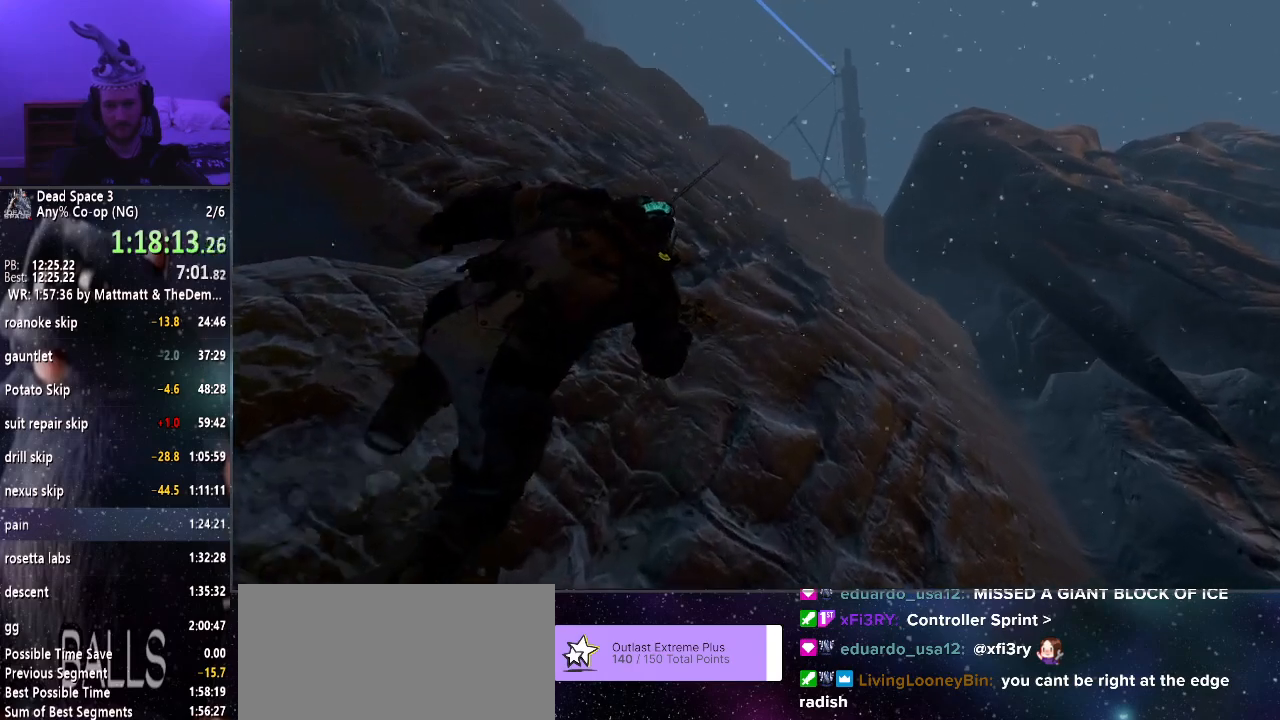
{"keys": [], "mouse": [], "events": [[16, "w", "down"], [50, "w", "up"], [150, "w", "down"], [200, "w", "up"], [250, "w", "down"], [333, "w", "up"], [383, "w", "down"], [483, "w", "up"]]}
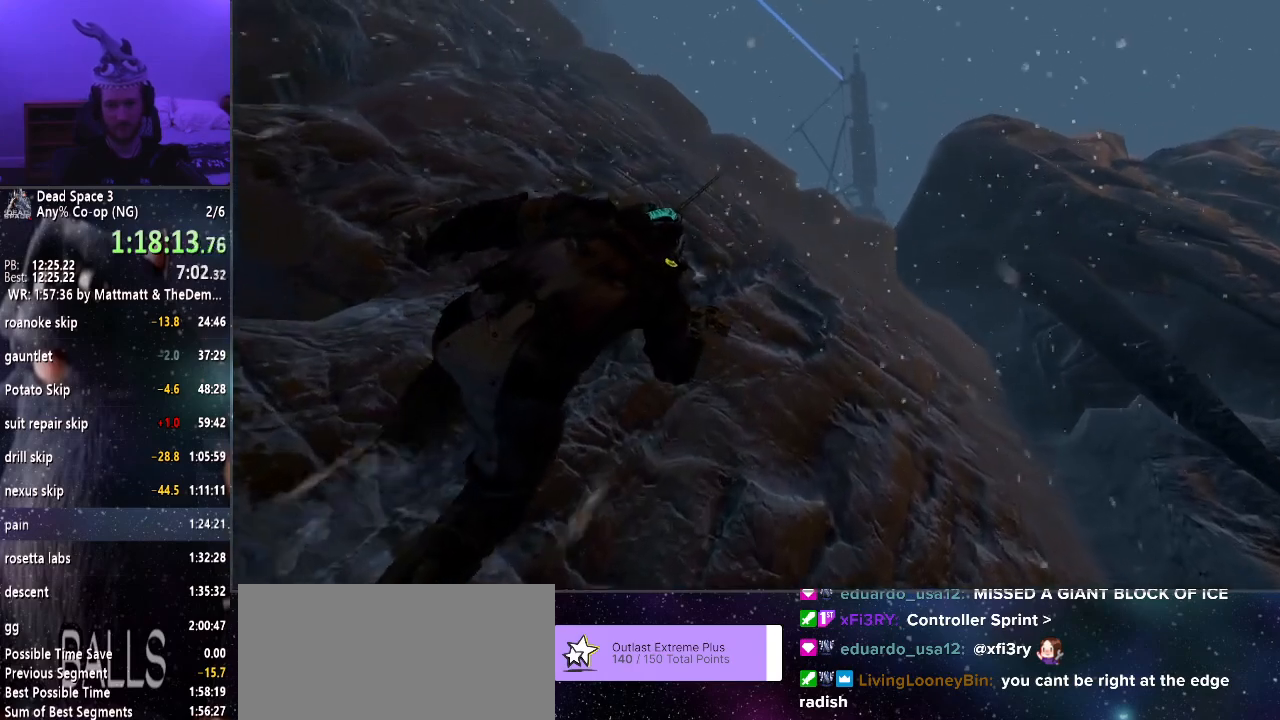
{"keys": ["w"], "mouse": [], "events": [[16, "w", "down"], [116, "w", "up"], [166, "w", "down"], [266, "w", "up"], [316, "w", "down"], [400, "w", "up"], [450, "w", "down"]]}
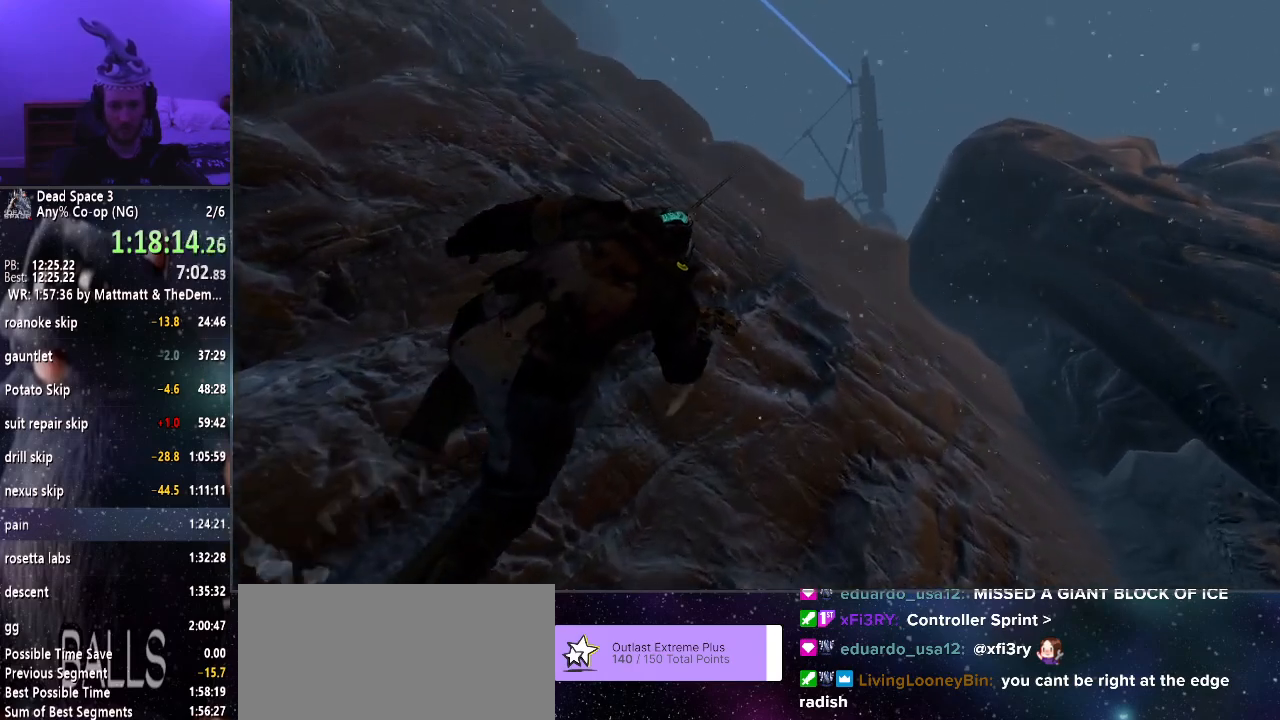
{"keys": ["w"], "mouse": [], "events": [[50, "w", "up"], [100, "w", "down"], [183, "w", "up"], [233, "w", "down"], [316, "w", "up"], [366, "w", "down"], [416, "w", "up"], [500, "w", "down"]]}
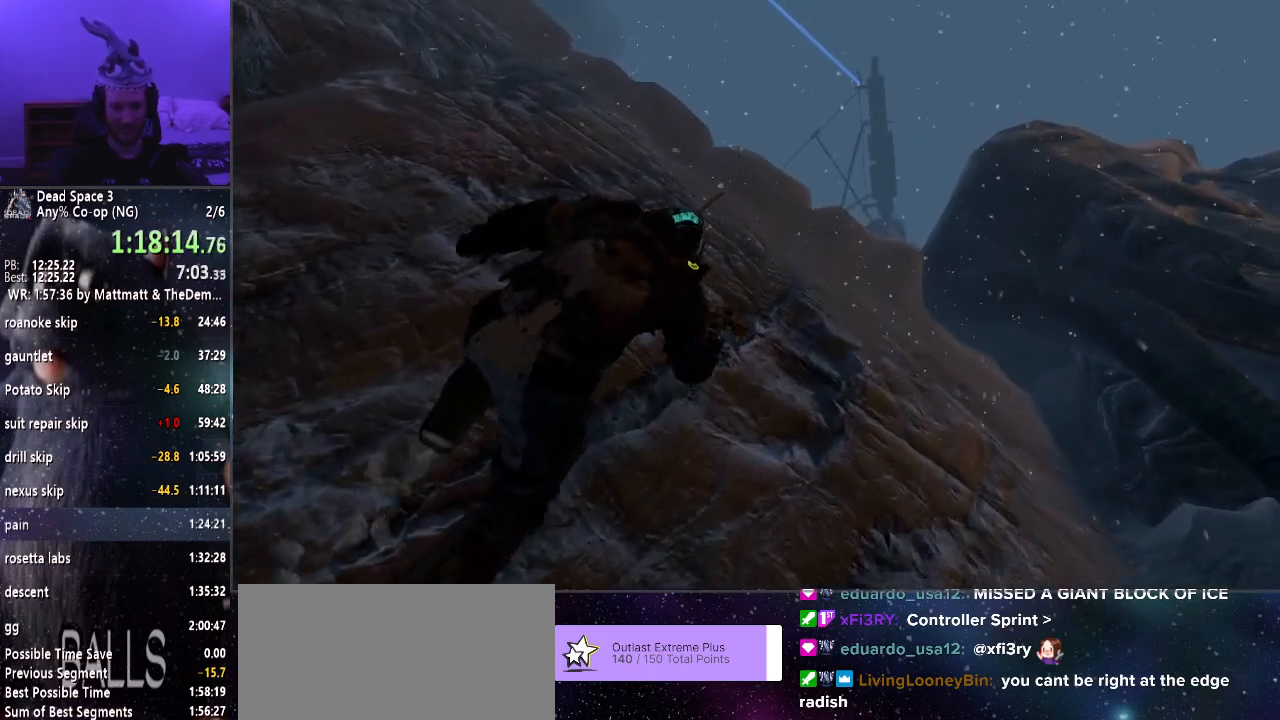
{"keys": [], "mouse": [], "events": [[66, "w", "up"], [100, "w", "down"], [200, "w", "up"], [250, "w", "down"], [333, "w", "up"], [383, "w", "down"], [483, "w", "up"]]}
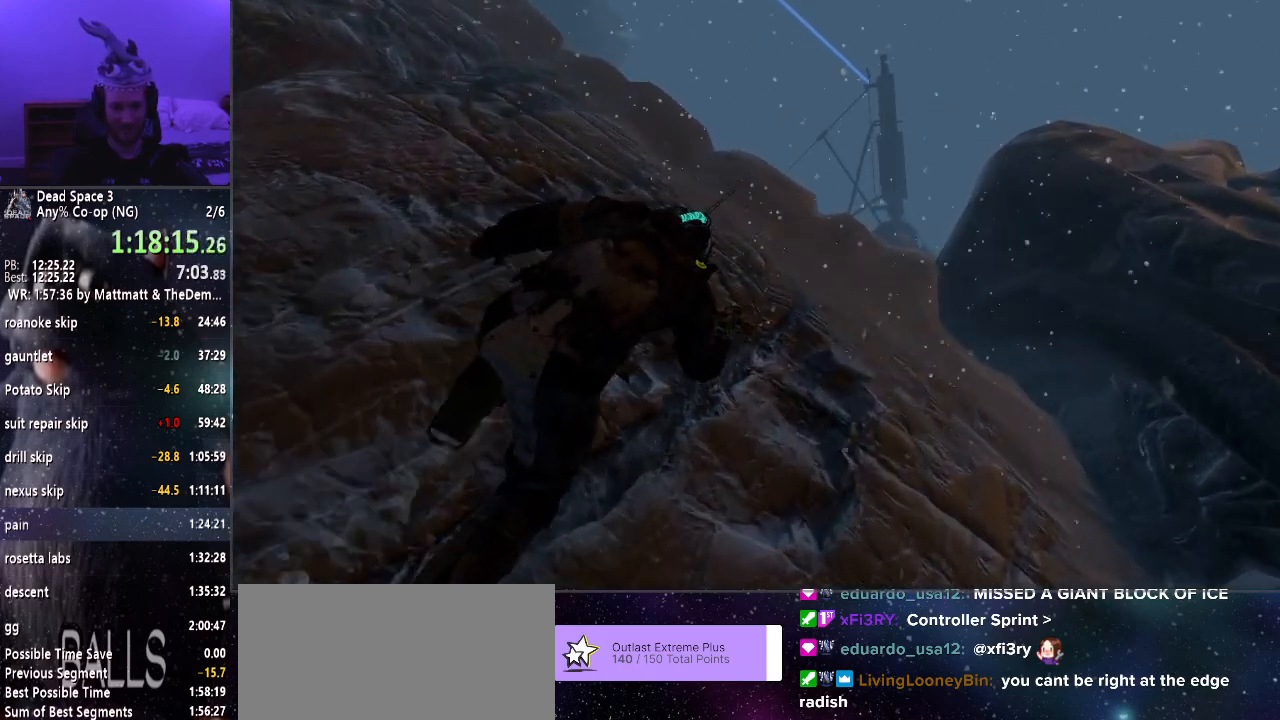
{"keys": ["w"], "mouse": [], "events": [[33, "w", "down"], [116, "w", "up"], [166, "w", "down"], [266, "w", "up"], [316, "w", "down"], [400, "w", "up"], [450, "w", "down"]]}
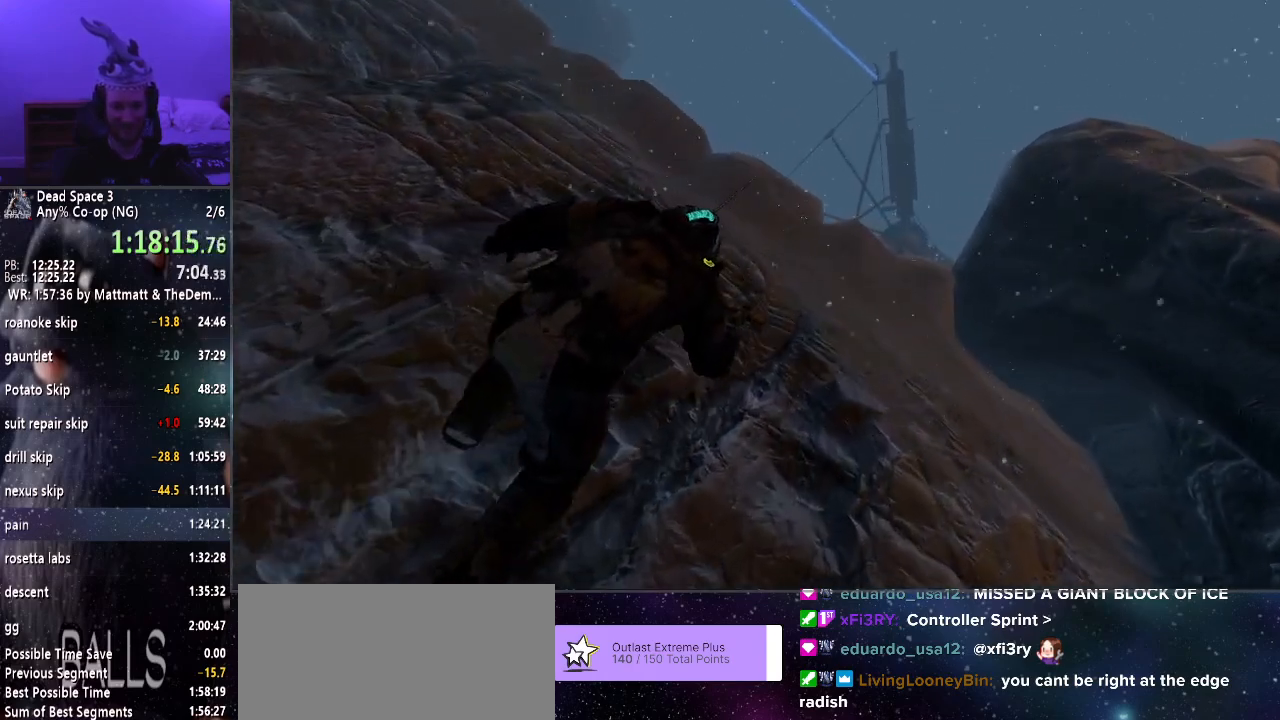
{"keys": ["w"], "mouse": [], "events": [[33, "w", "up"], [83, "w", "down"], [183, "w", "up"], [233, "w", "down"], [283, "w", "up"], [333, "w", "down"], [416, "w", "up"], [466, "w", "down"]]}
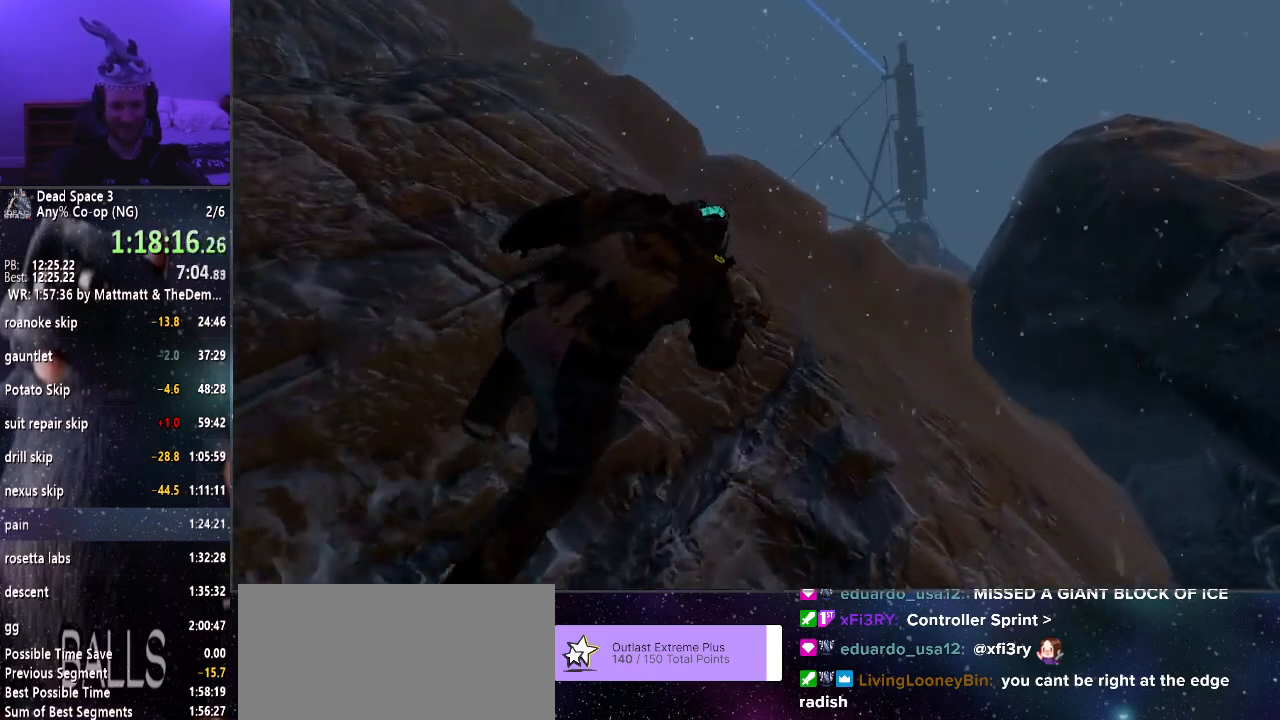
{"keys": ["w"], "mouse": [], "events": [[16, "w", "up"], [66, "w", "down"], [150, "w", "up"], [233, "w", "down"], [283, "w", "up"], [333, "w", "down"], [433, "w", "up"], [483, "w", "down"]]}
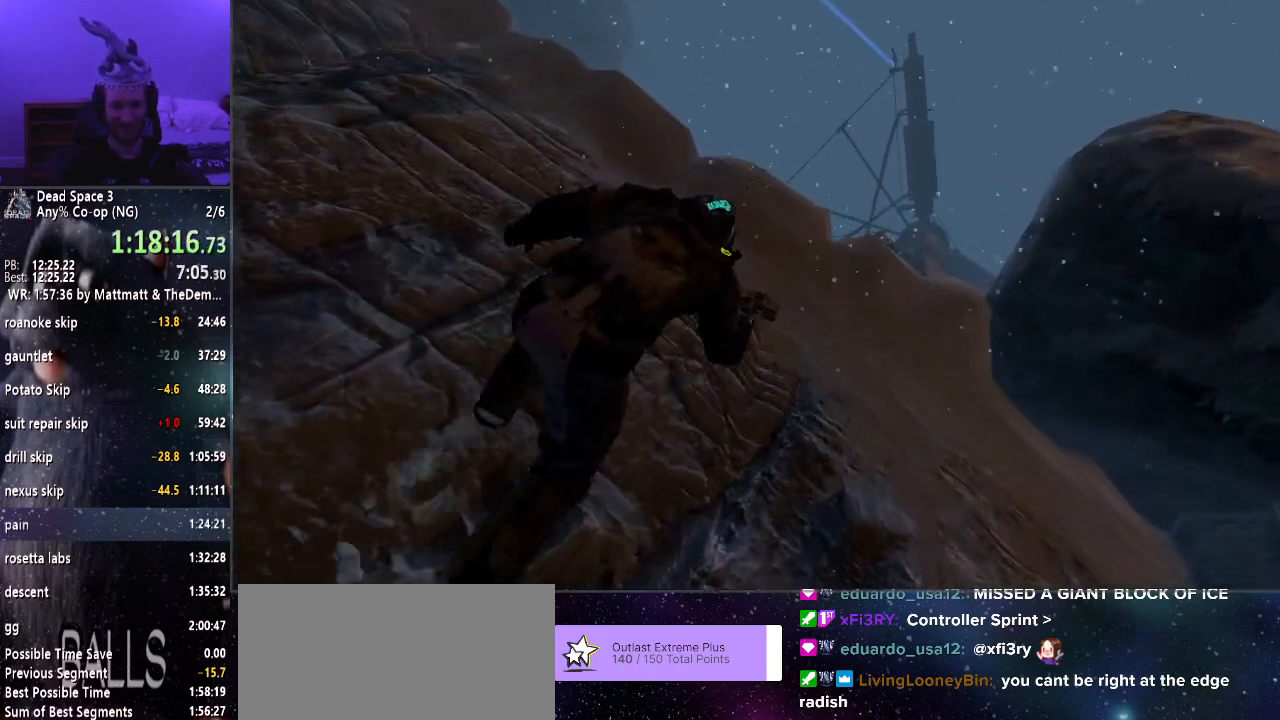
{"keys": [], "mouse": [], "events": [[66, "w", "up"], [133, "w", "down"], [216, "w", "up"], [266, "w", "down"], [350, "w", "up"], [400, "w", "down"], [500, "w", "up"]]}
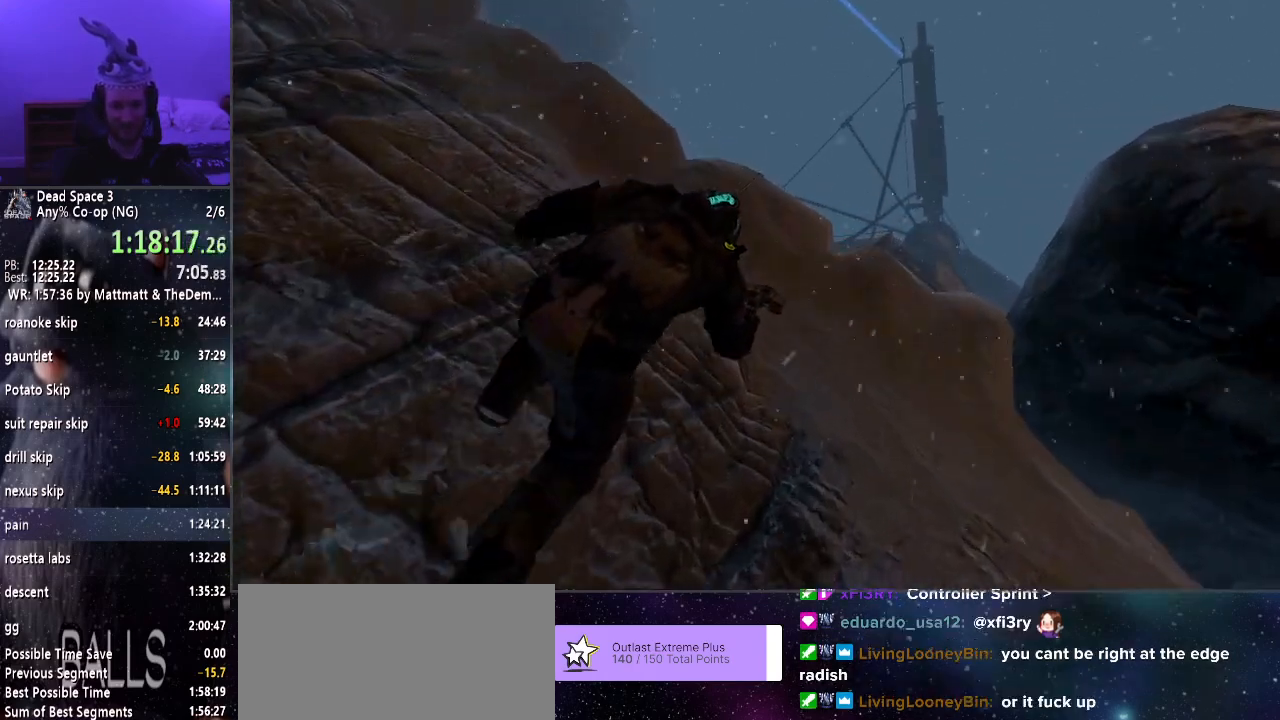
{"keys": ["w"], "mouse": [], "events": [[50, "w", "down"], [133, "w", "up"], [183, "w", "down"], [283, "w", "up"], [333, "w", "down"], [416, "w", "up"], [466, "w", "down"]]}
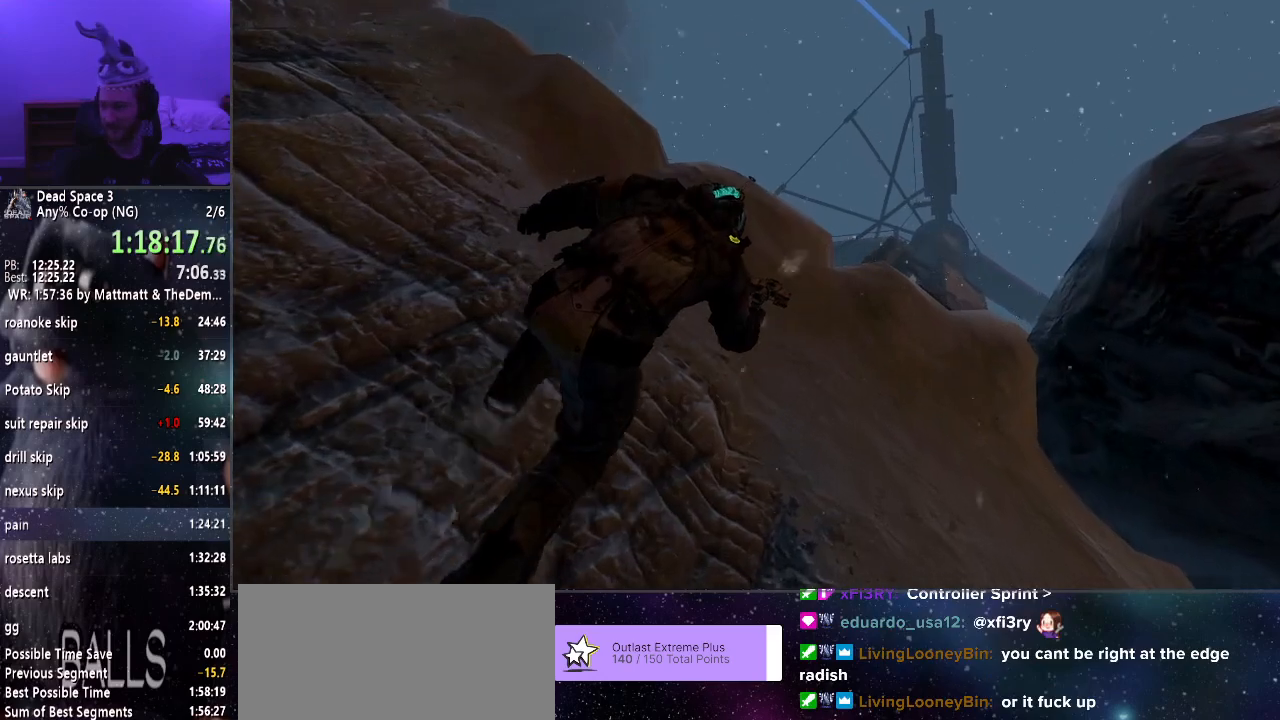
{"keys": ["w"], "mouse": [], "events": [[50, "w", "up"], [100, "w", "down"], [150, "w", "up"], [200, "w", "down"], [300, "w", "up"], [350, "w", "down"], [433, "w", "up"], [483, "w", "down"]]}
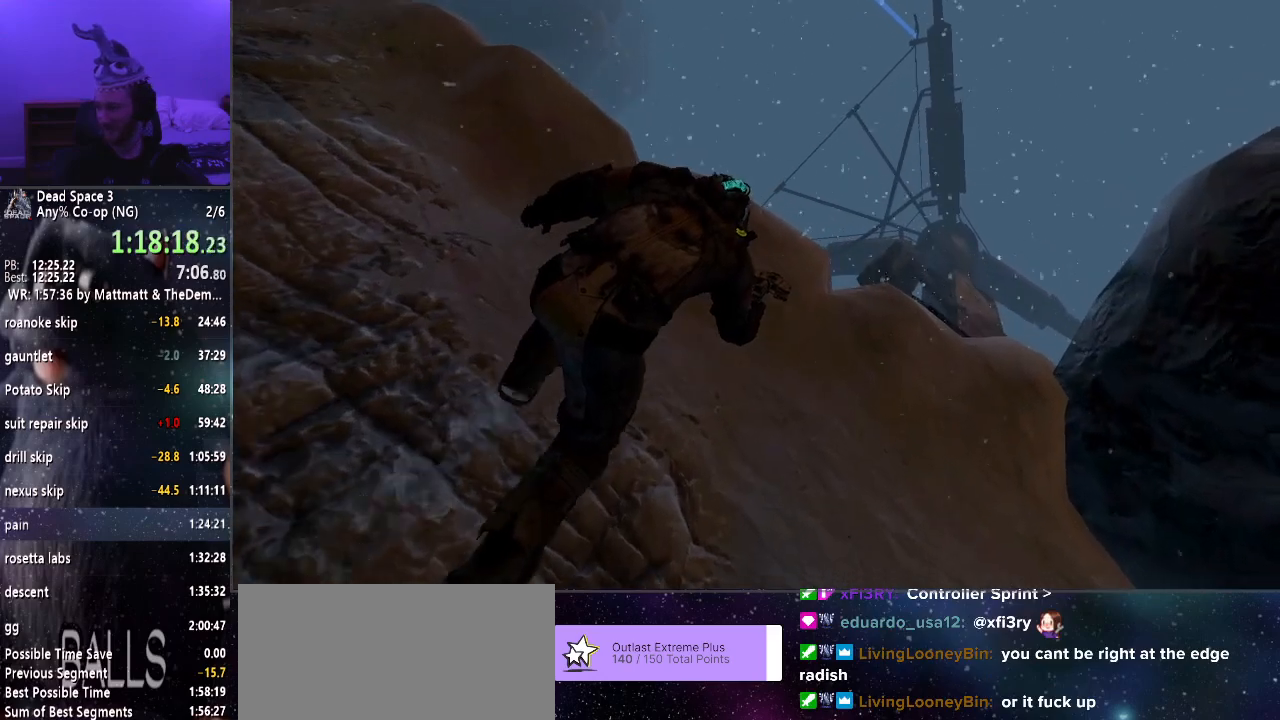
{"keys": [], "mouse": [], "events": [[66, "w", "up"], [116, "w", "down"], [216, "w", "up"], [250, "w", "down"], [350, "w", "up"], [400, "w", "down"], [500, "w", "up"]]}